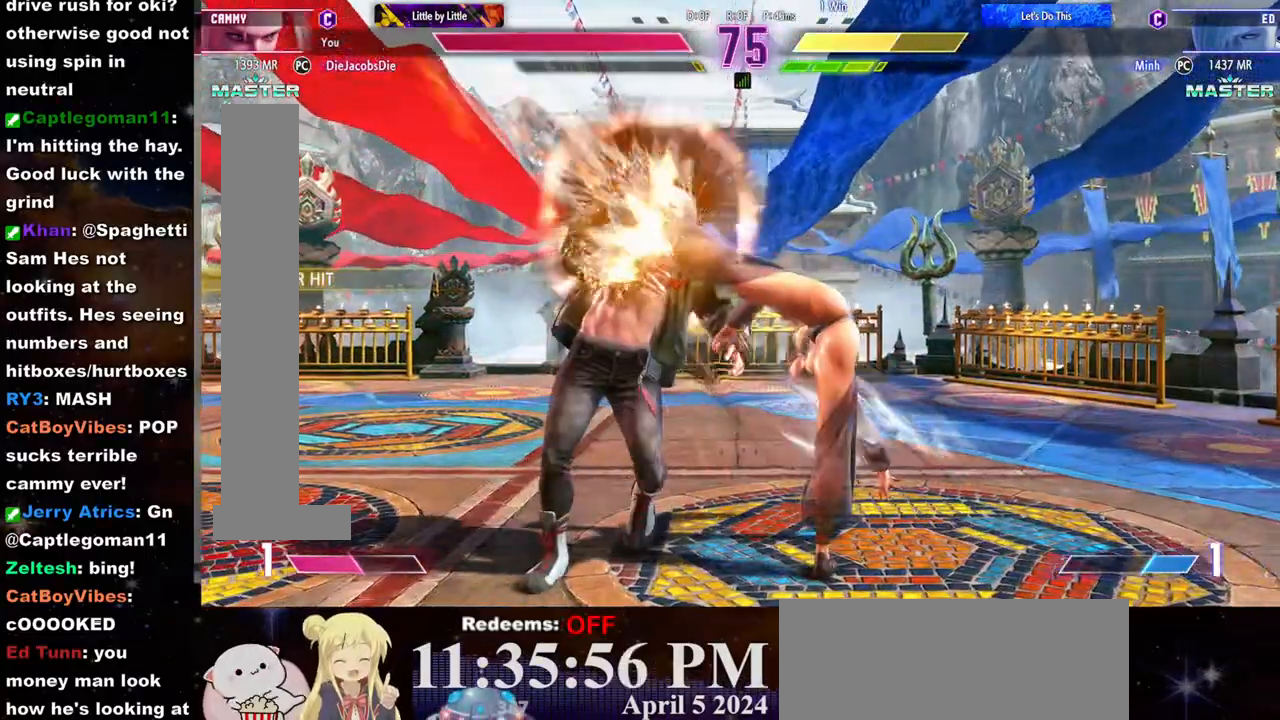
Gameplay with a controller (arcade stick); each line is a JSON object with the inputs held at the frame after it. "events" lists button and stick changes between this image and that frame as [ms after this image, input, new state], when the widget could be followed in between. Not read: L3 R3.
{"buttons": ["R2"], "left_stick": "center", "events": [[33, "left_stick", "center"], [50, "R1", "down"], [117, "R1", "up"], [500, "R2", "down"]]}
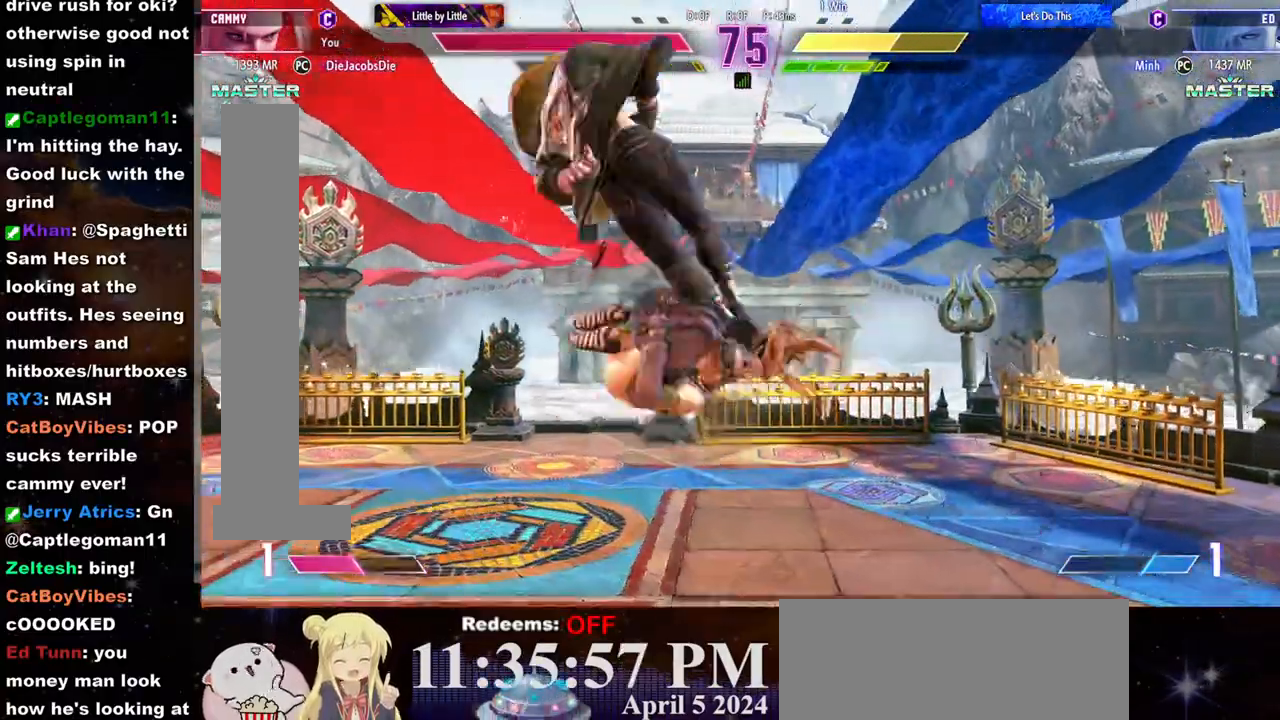
{"buttons": [], "left_stick": "center", "events": [[67, "R2", "up"], [283, "left_stick", "right"], [383, "left_stick", "center"], [433, "left_stick", "right"], [500, "left_stick", "center"]]}
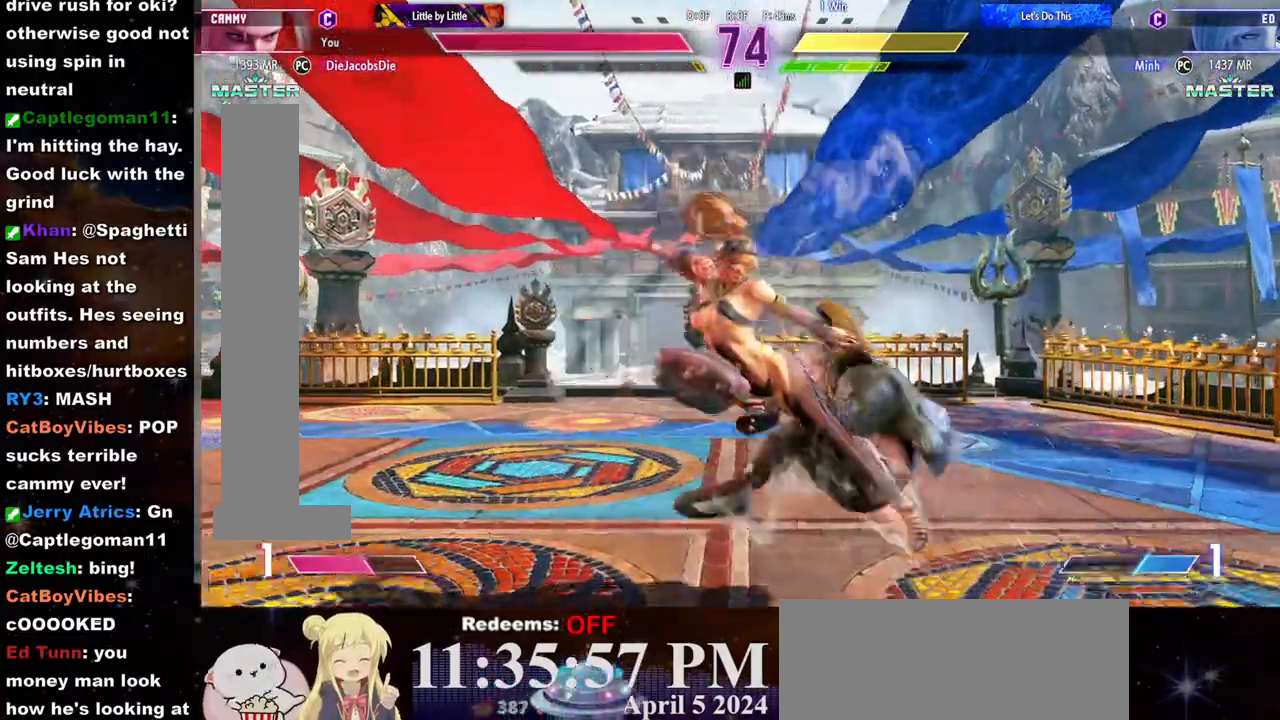
{"buttons": [], "left_stick": "center", "events": [[67, "left_stick", "right"], [133, "left_stick", "center"], [183, "left_stick", "right"], [233, "left_stick", "center"], [300, "left_stick", "right"], [367, "left_stick", "center"]]}
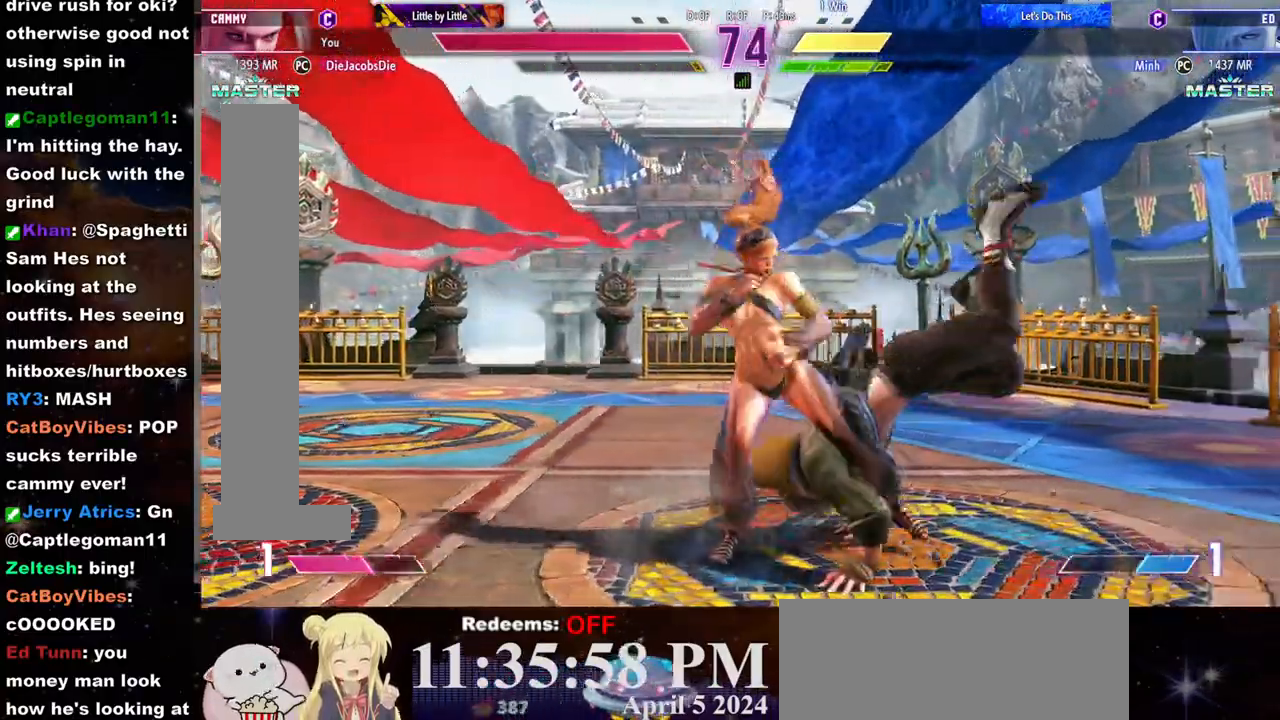
{"buttons": [], "left_stick": "center", "events": [[117, "CROSS", "down"], [133, "SQUARE", "down"], [233, "CROSS", "up"], [233, "SQUARE", "up"]]}
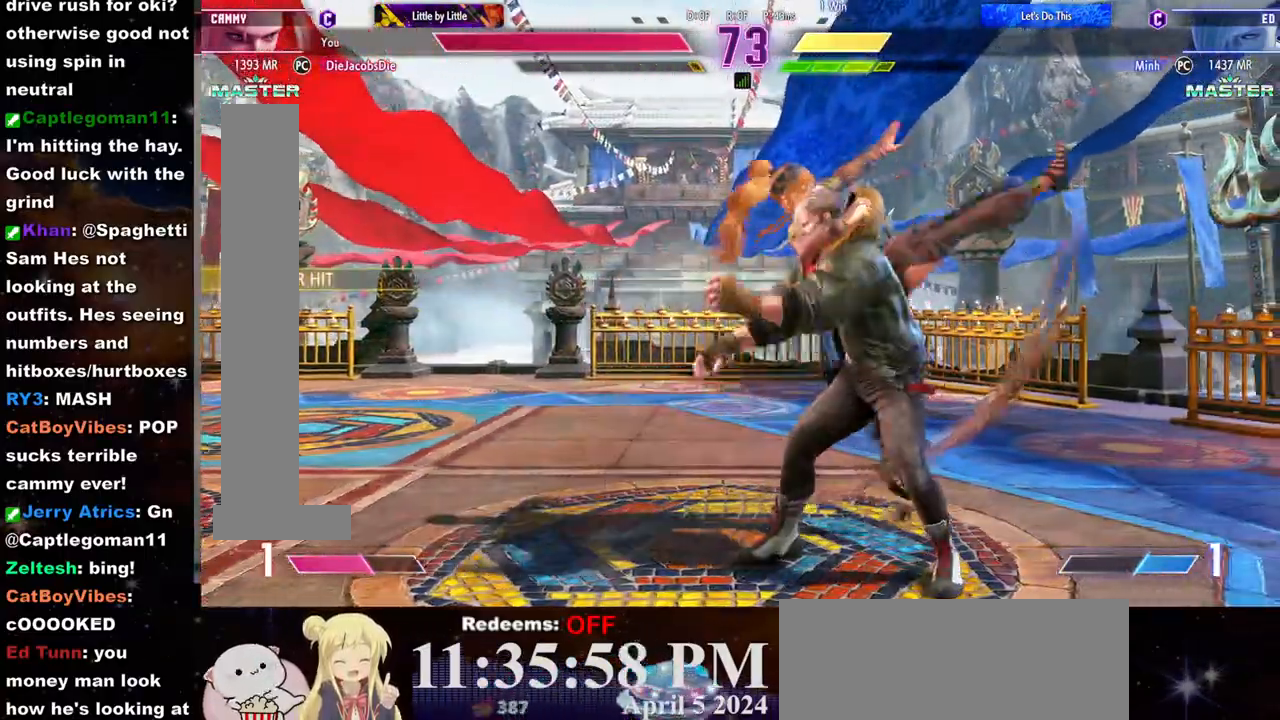
{"buttons": [], "left_stick": "center", "events": []}
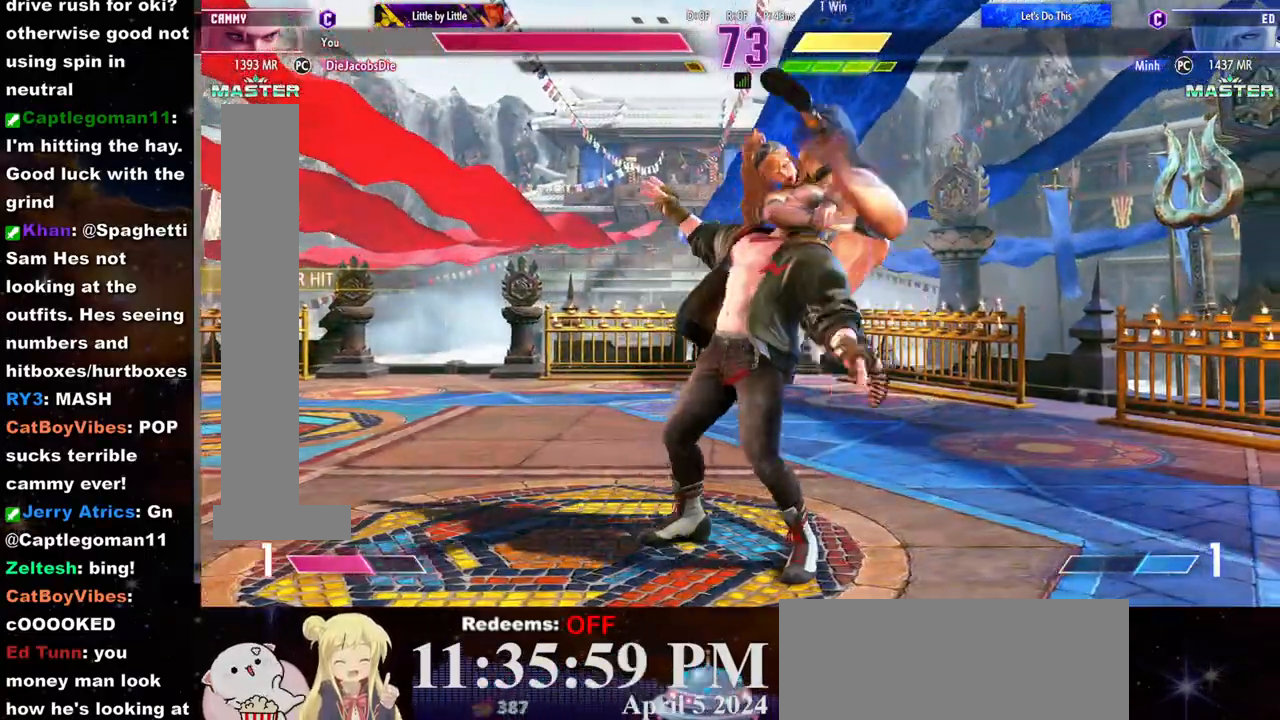
{"buttons": [], "left_stick": "center", "events": []}
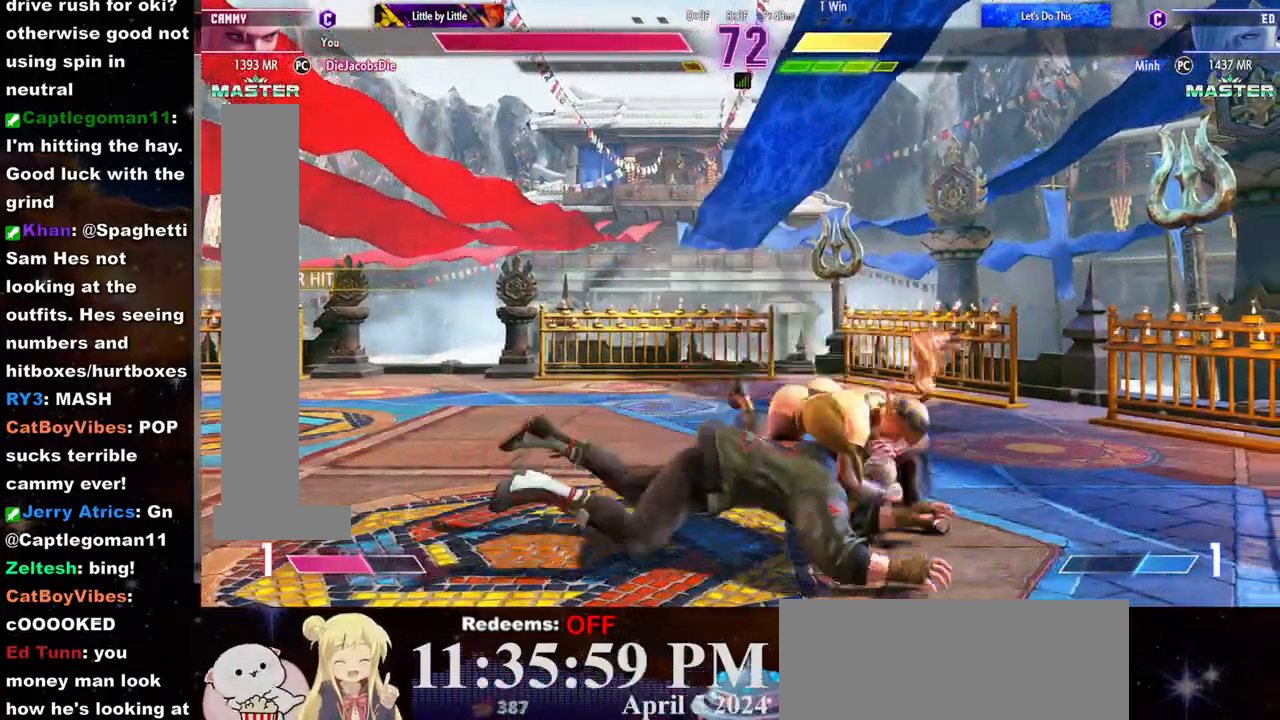
{"buttons": [], "left_stick": "center", "events": []}
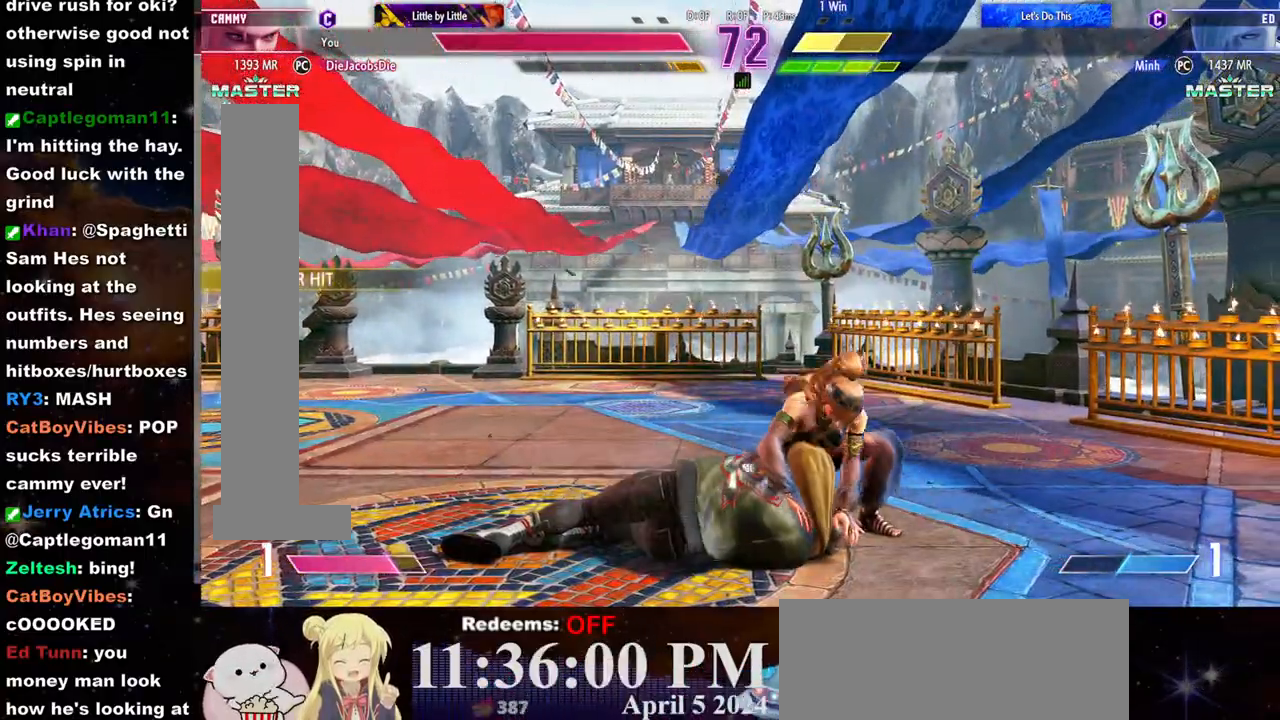
{"buttons": [], "left_stick": "right", "events": [[317, "left_stick", "right"]]}
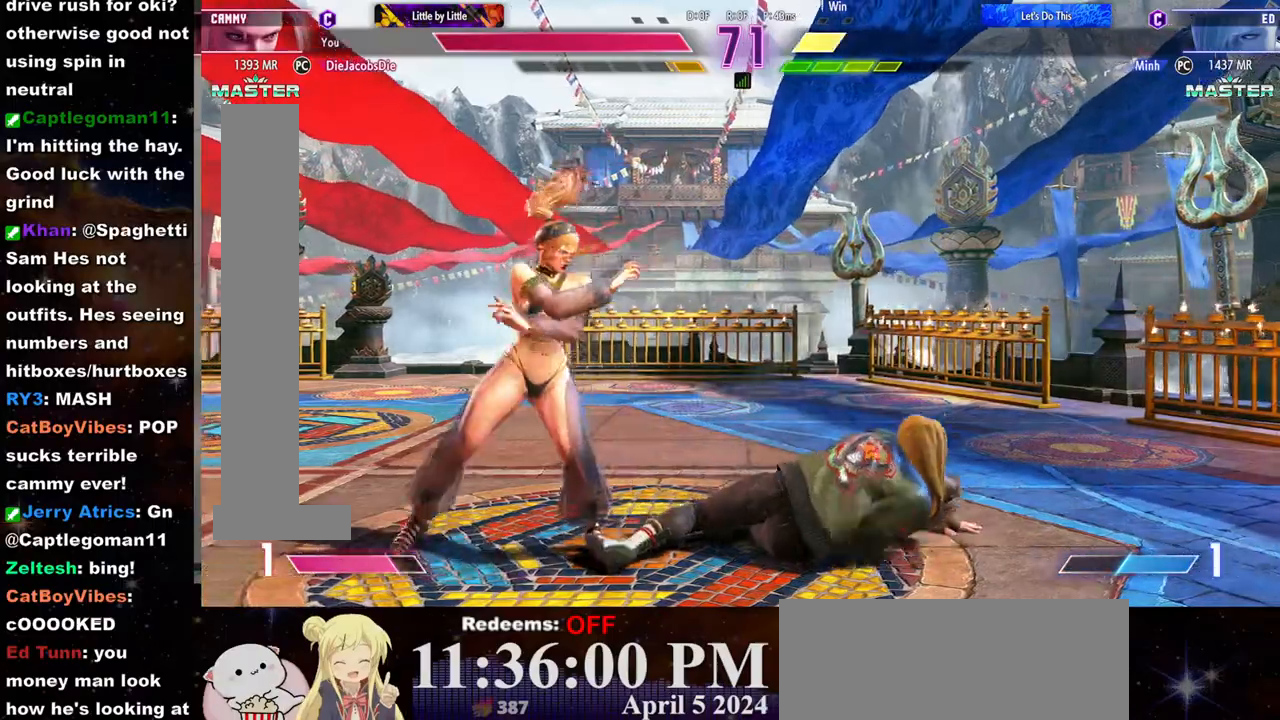
{"buttons": [], "left_stick": "left", "events": [[200, "left_stick", "left"]]}
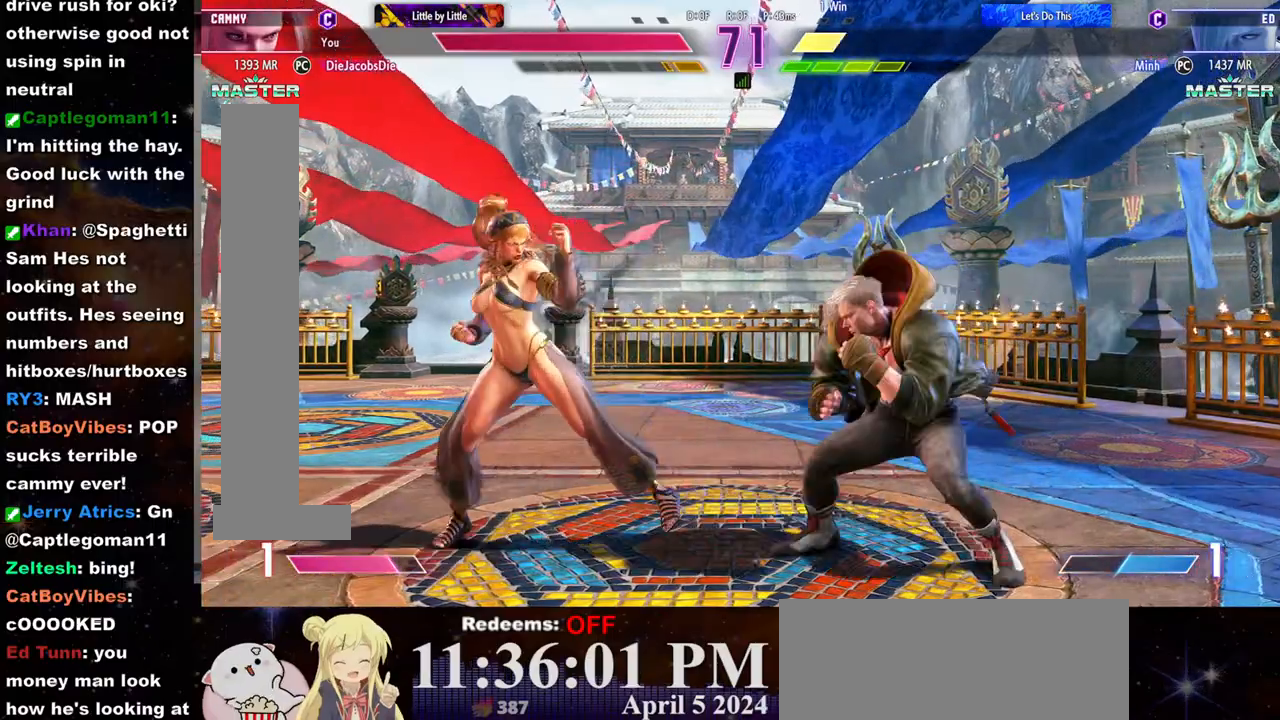
{"buttons": [], "left_stick": "center", "events": [[17, "left_stick", "center"], [33, "R2", "down"], [117, "R2", "up"]]}
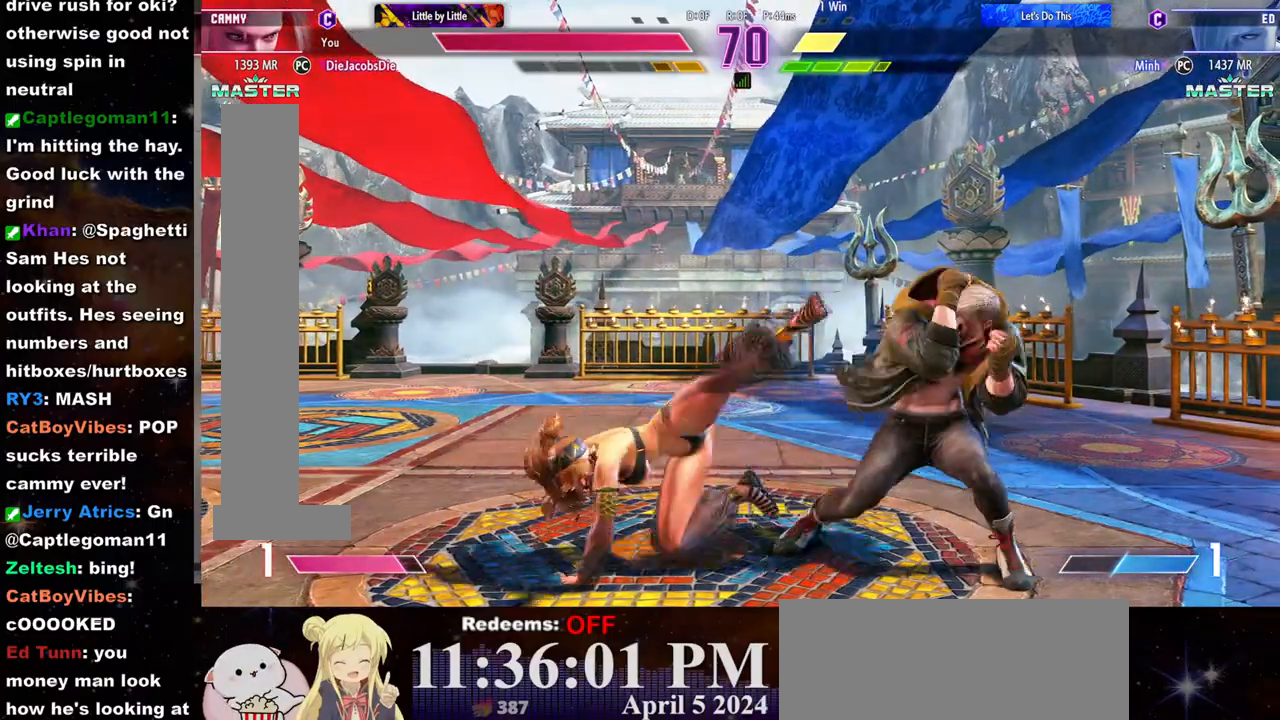
{"buttons": [], "left_stick": "left", "events": [[33, "left_stick", "left"]]}
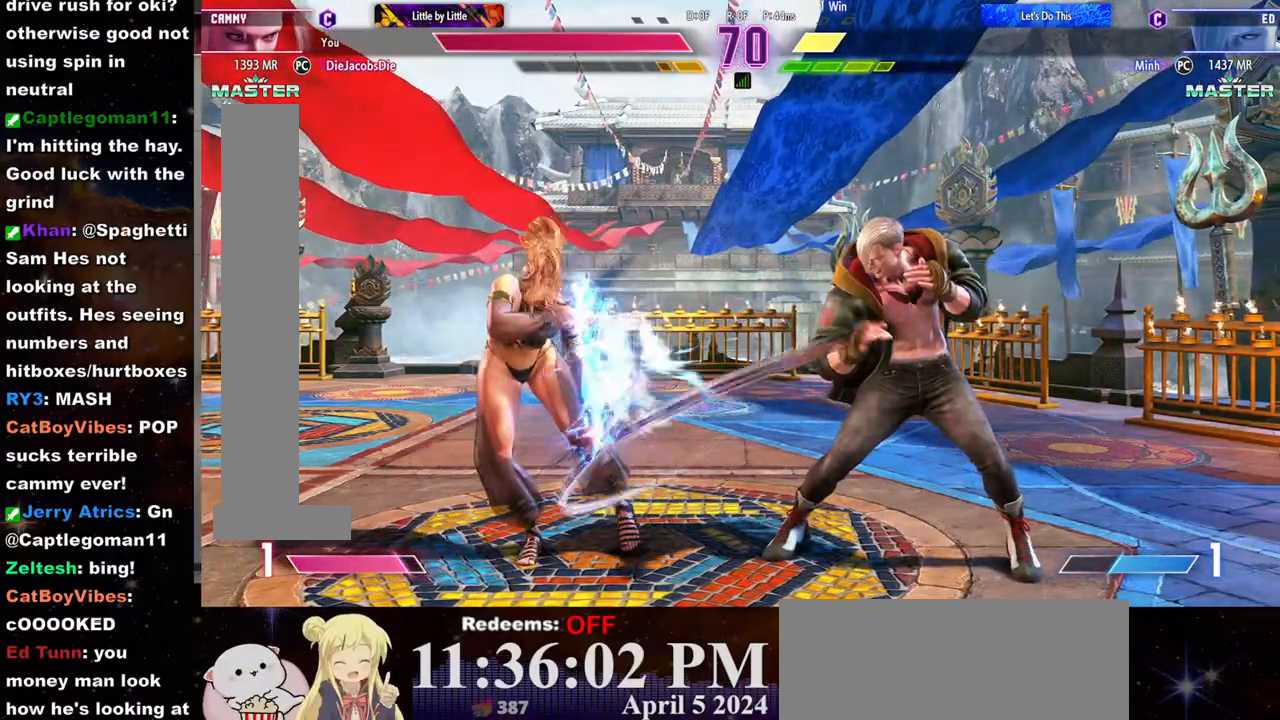
{"buttons": [], "left_stick": "left", "events": []}
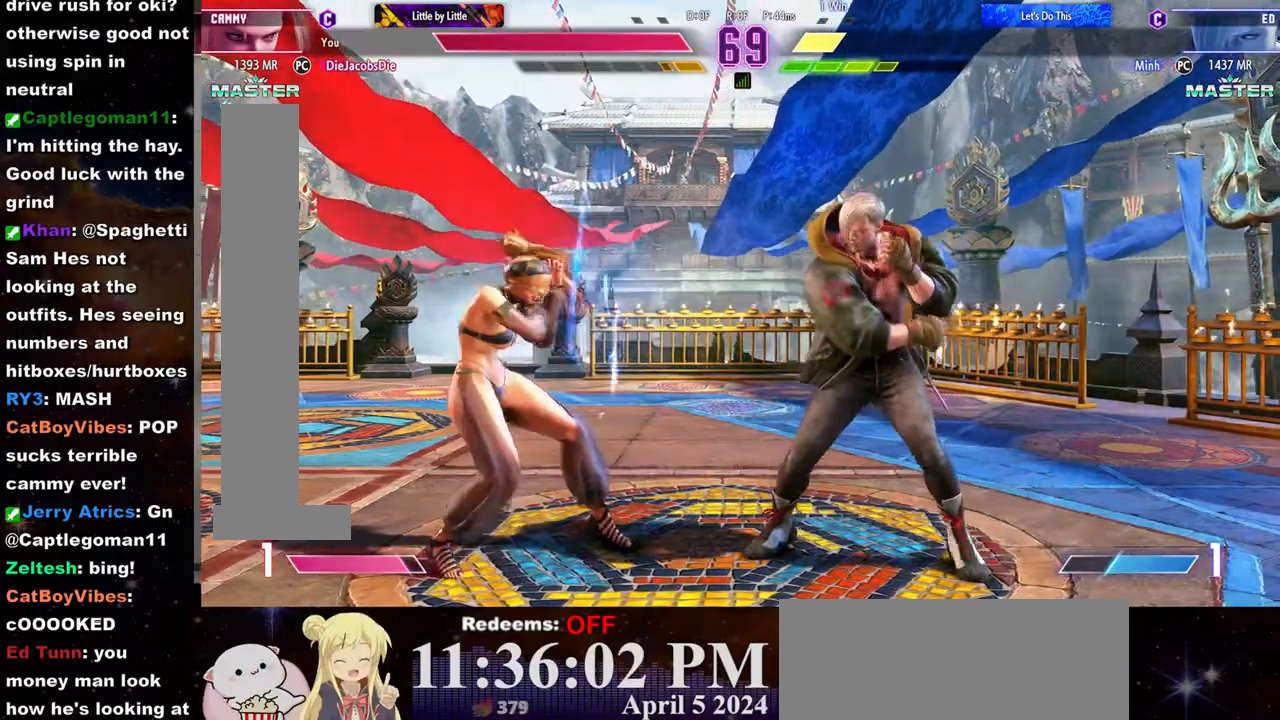
{"buttons": [], "left_stick": "down-left", "events": [[50, "left_stick", "down-left"], [333, "SQUARE", "down"], [467, "SQUARE", "up"]]}
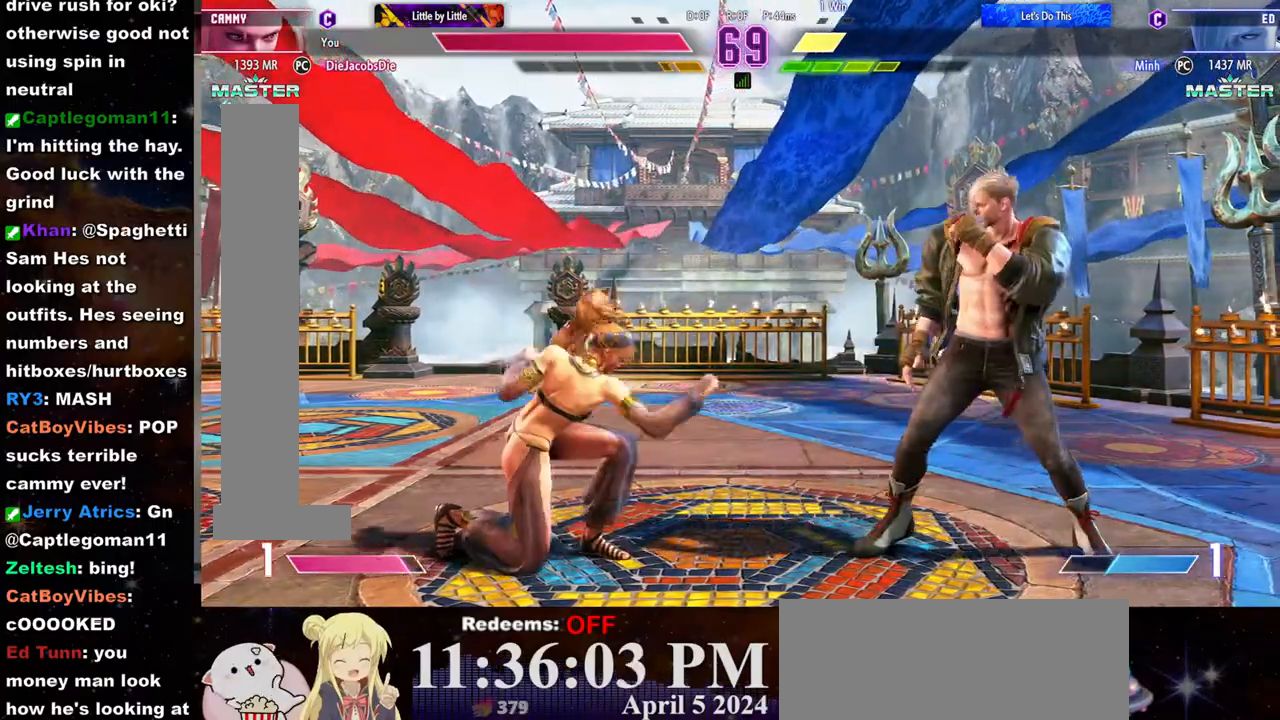
{"buttons": [], "left_stick": "down-left", "events": []}
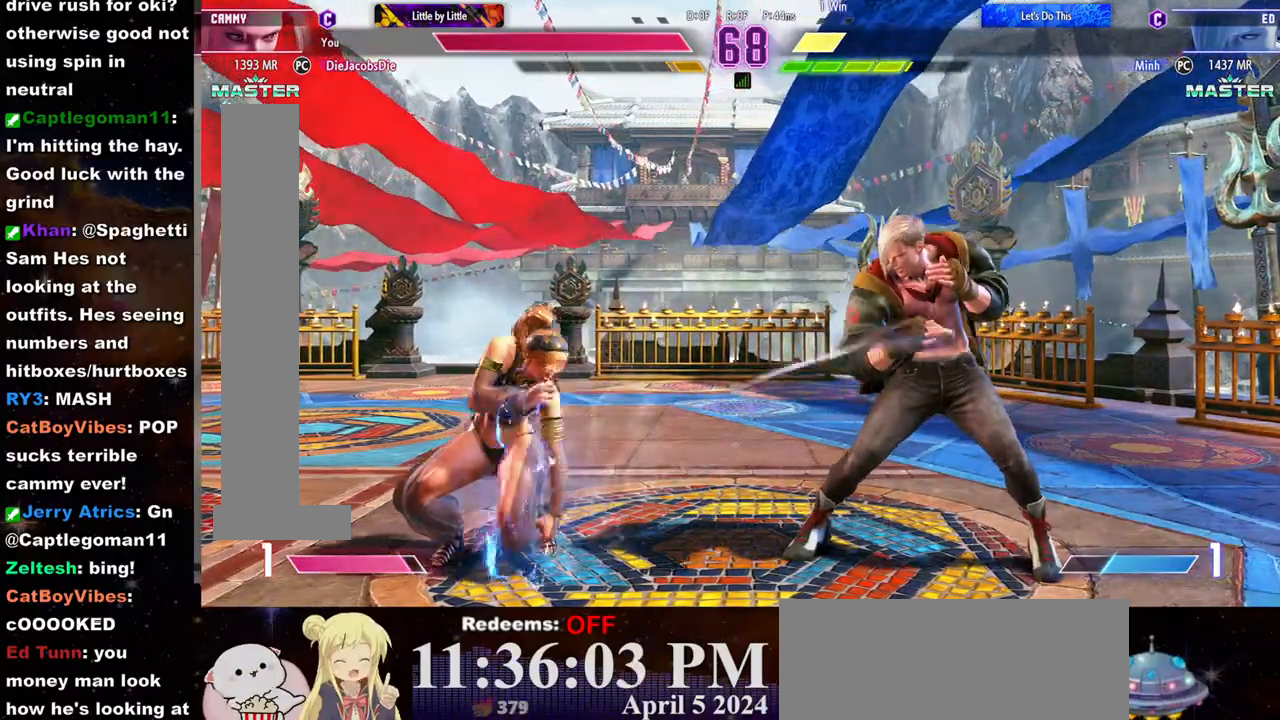
{"buttons": [], "left_stick": "down-left", "events": [[83, "R2", "down"], [150, "R2", "up"], [200, "R2", "down"], [300, "R2", "up"]]}
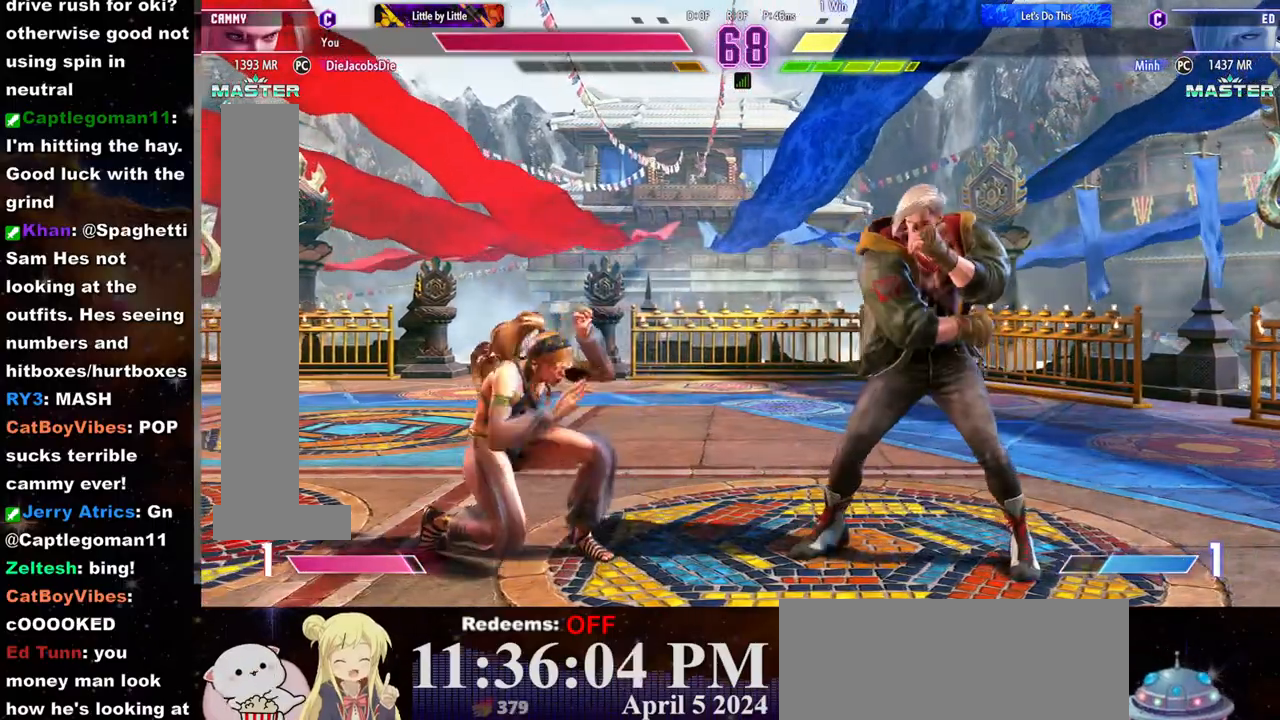
{"buttons": [], "left_stick": "down-left"}
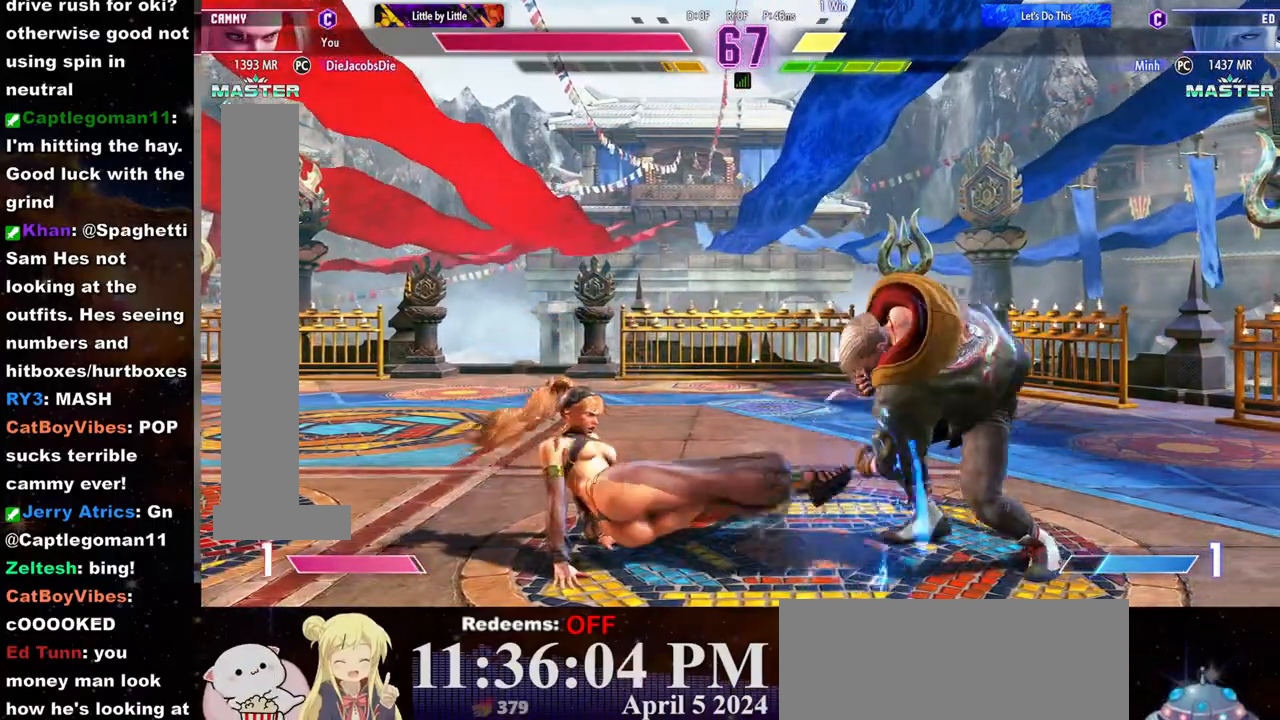
{"buttons": [], "left_stick": "left", "events": [[217, "left_stick", "left"]]}
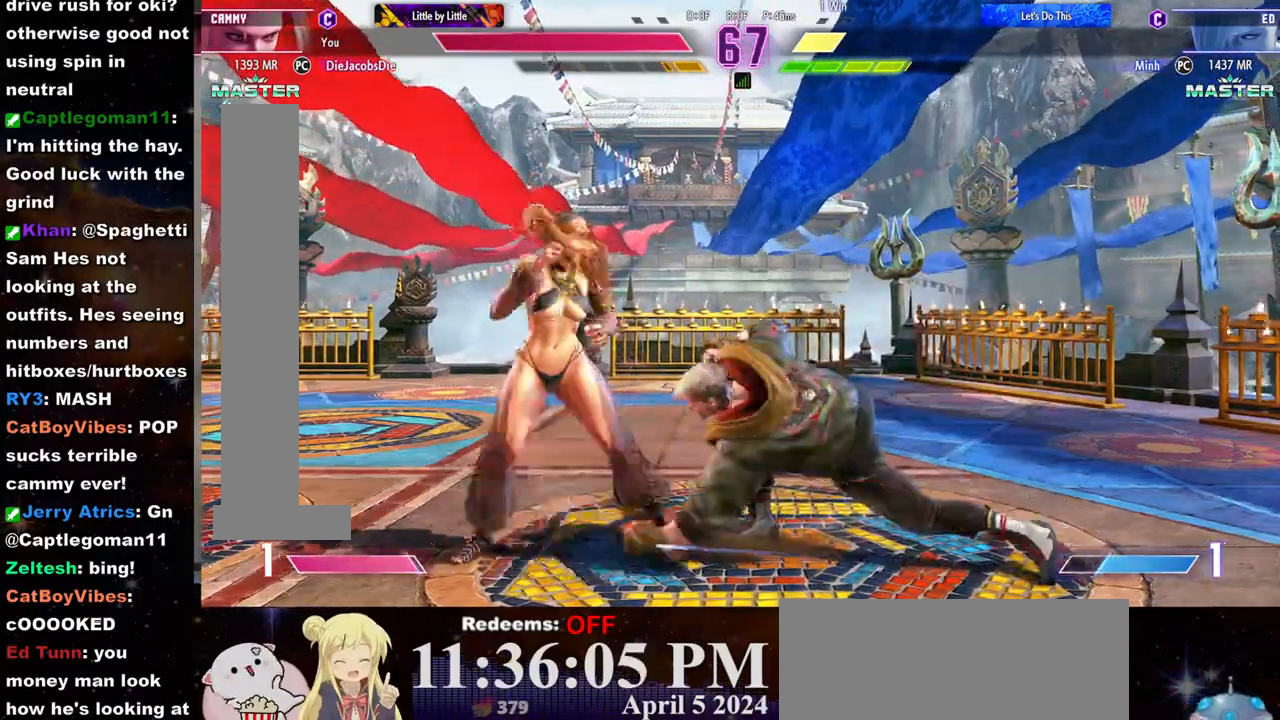
{"buttons": [], "left_stick": "down-left", "events": [[333, "left_stick", "down-left"]]}
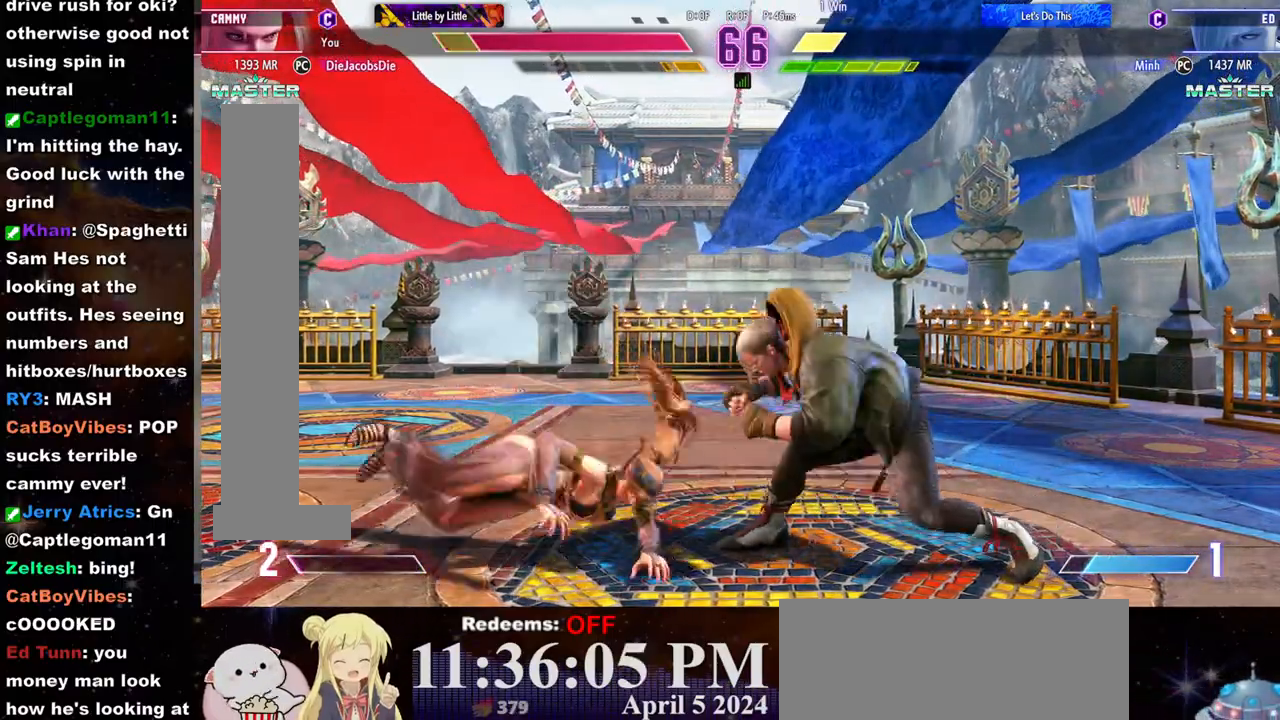
{"buttons": [], "left_stick": "left", "events": [[150, "left_stick", "center"], [183, "CROSS", "down"], [200, "SQUARE", "down"], [233, "CROSS", "up"], [233, "SQUARE", "up"], [333, "left_stick", "left"]]}
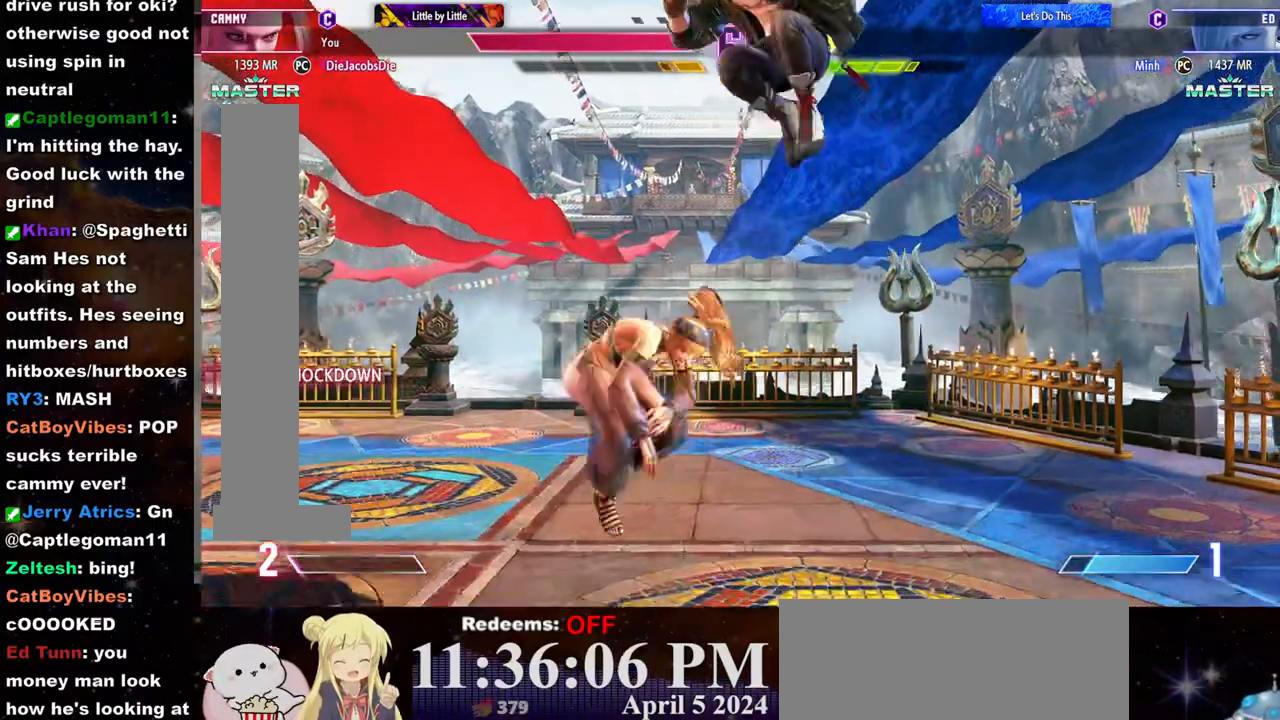
{"buttons": [], "left_stick": "center", "events": [[283, "L2", "down"], [300, "left_stick", "center"], [383, "L2", "up"]]}
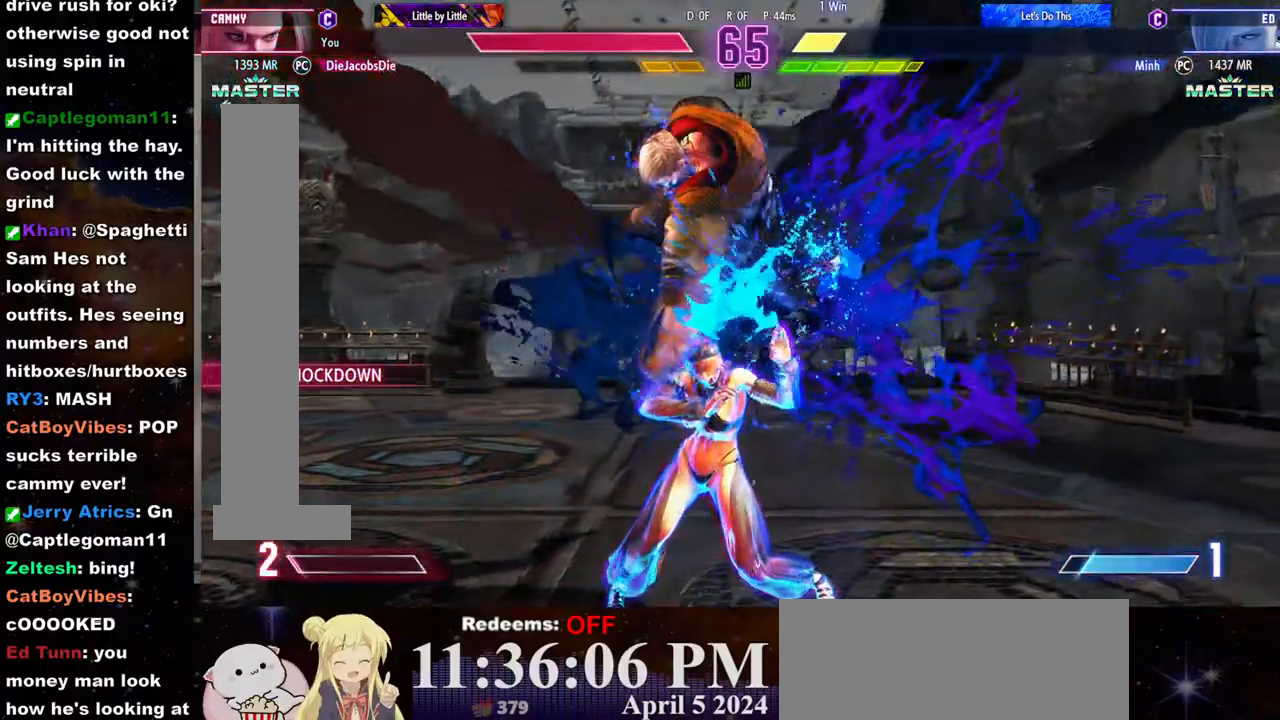
{"buttons": [], "left_stick": "center", "events": []}
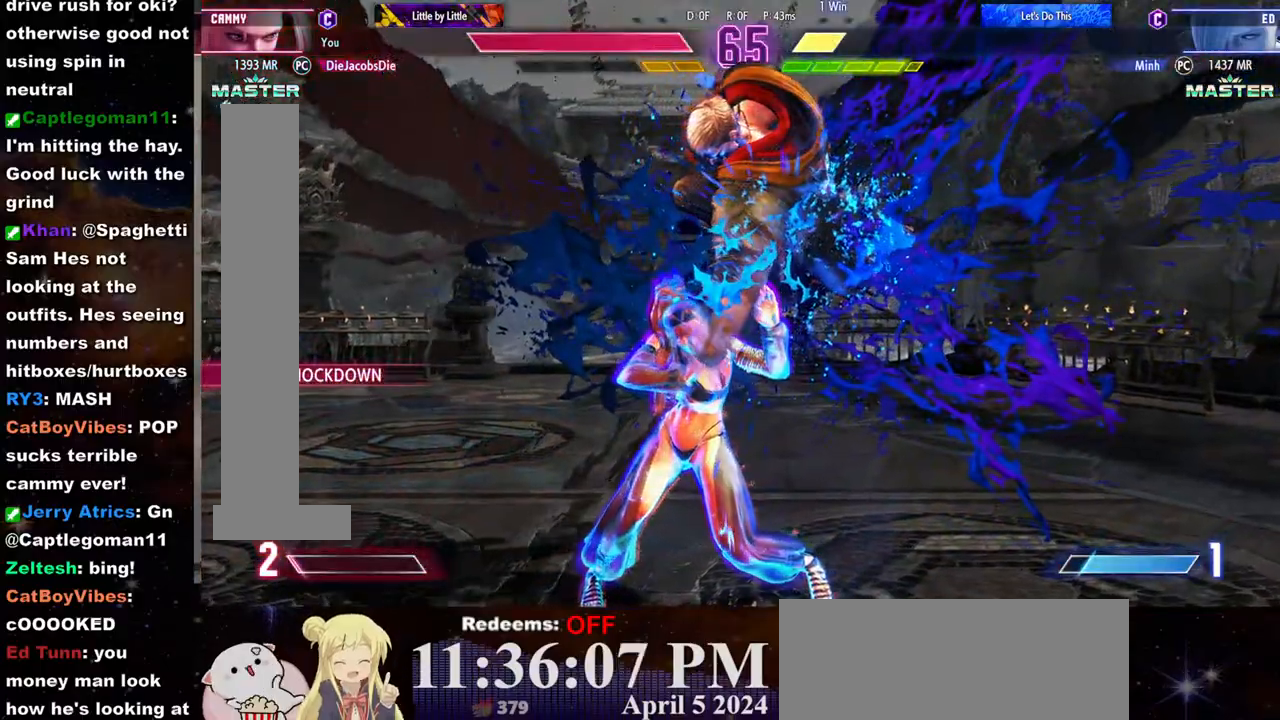
{"buttons": [], "left_stick": "center", "events": [[167, "CROSS", "down"], [167, "SQUARE", "down"], [217, "CROSS", "up"], [217, "SQUARE", "up"], [283, "CROSS", "down"], [300, "SQUARE", "down"], [333, "CROSS", "up"], [333, "SQUARE", "up"], [400, "CROSS", "down"], [417, "SQUARE", "down"], [450, "CROSS", "up"], [467, "SQUARE", "up"]]}
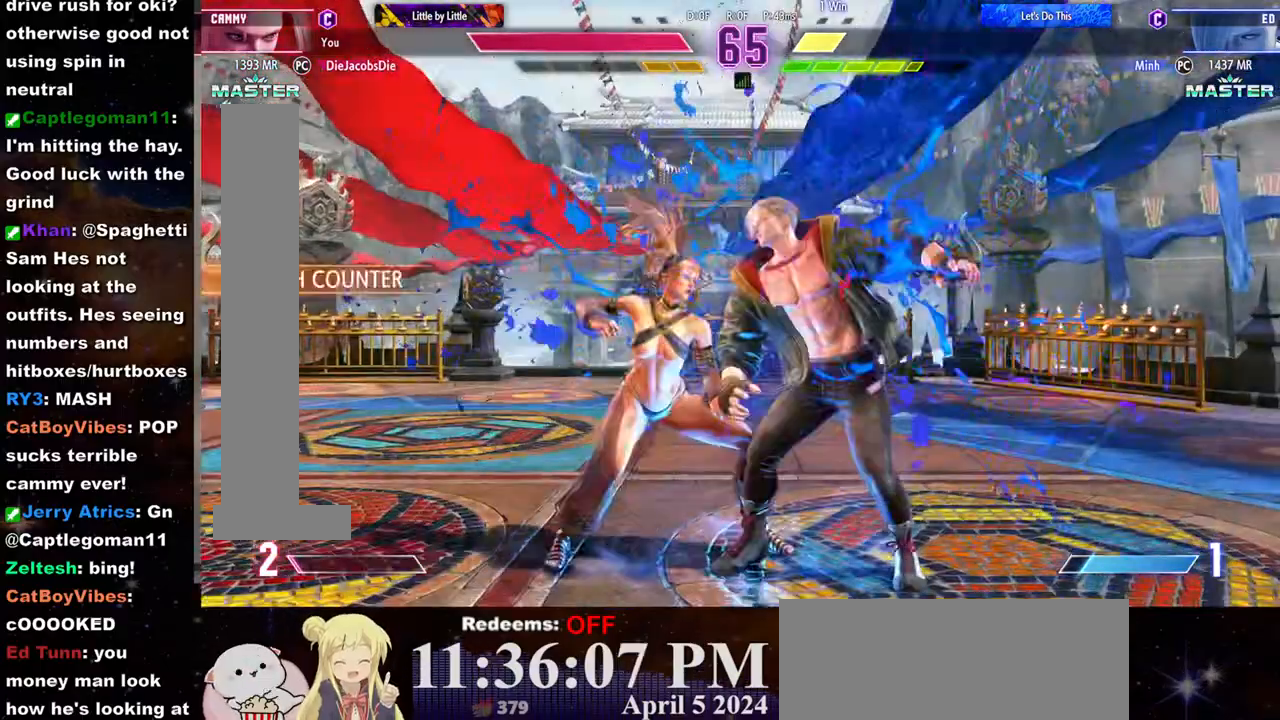
{"buttons": [], "left_stick": "center", "events": [[17, "CROSS", "down"], [33, "SQUARE", "down"], [83, "CROSS", "up"], [83, "SQUARE", "up"], [150, "CROSS", "down"], [150, "SQUARE", "down"], [200, "CROSS", "up"], [217, "SQUARE", "up"]]}
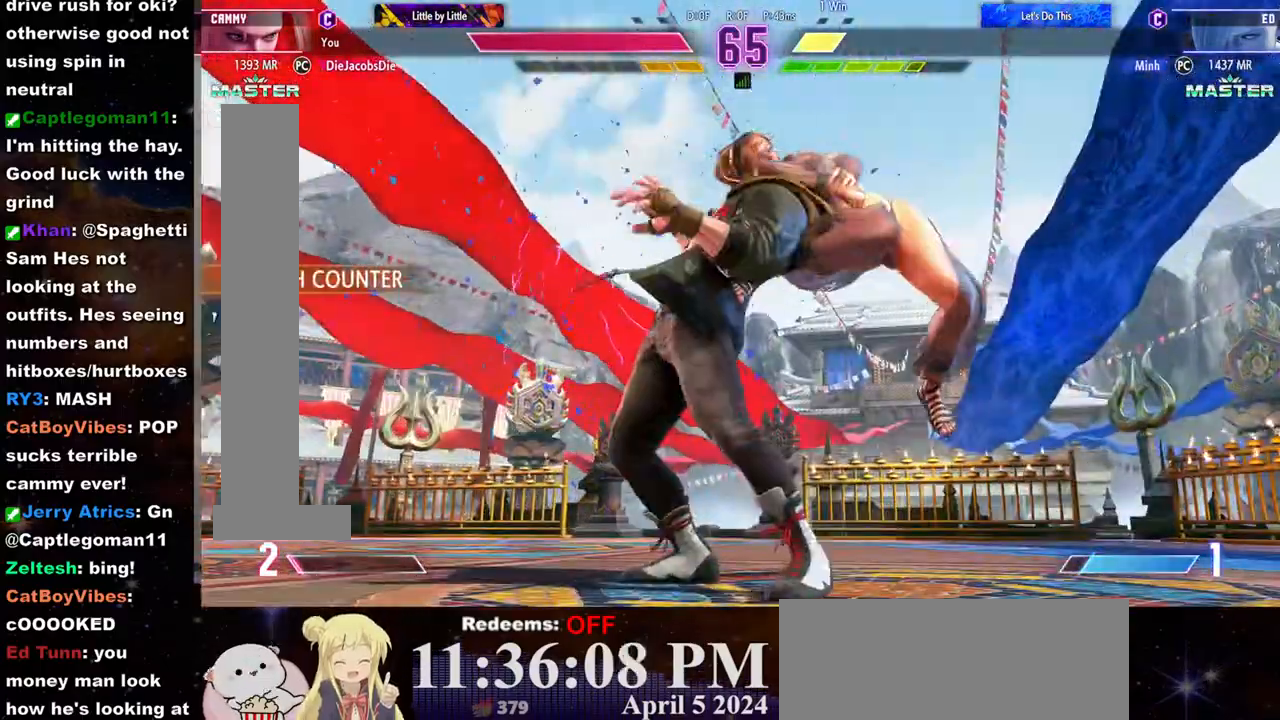
{"buttons": [], "left_stick": "center", "events": []}
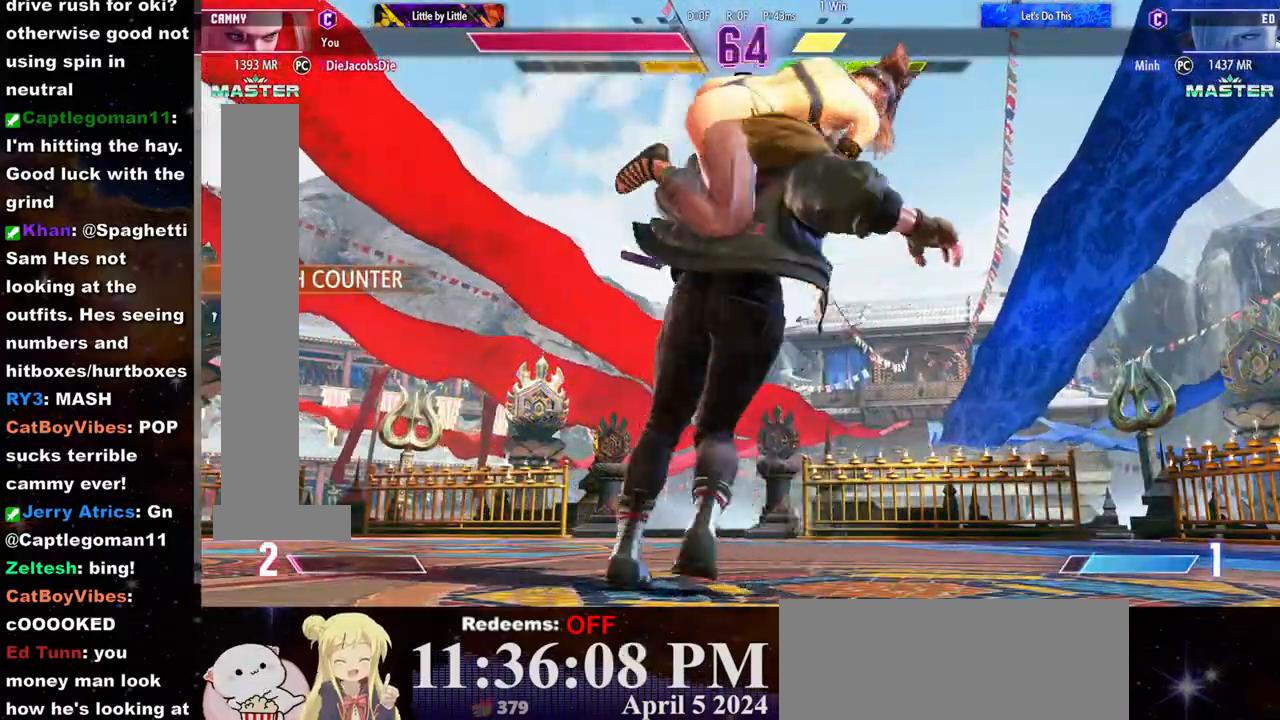
{"buttons": [], "left_stick": "center", "events": []}
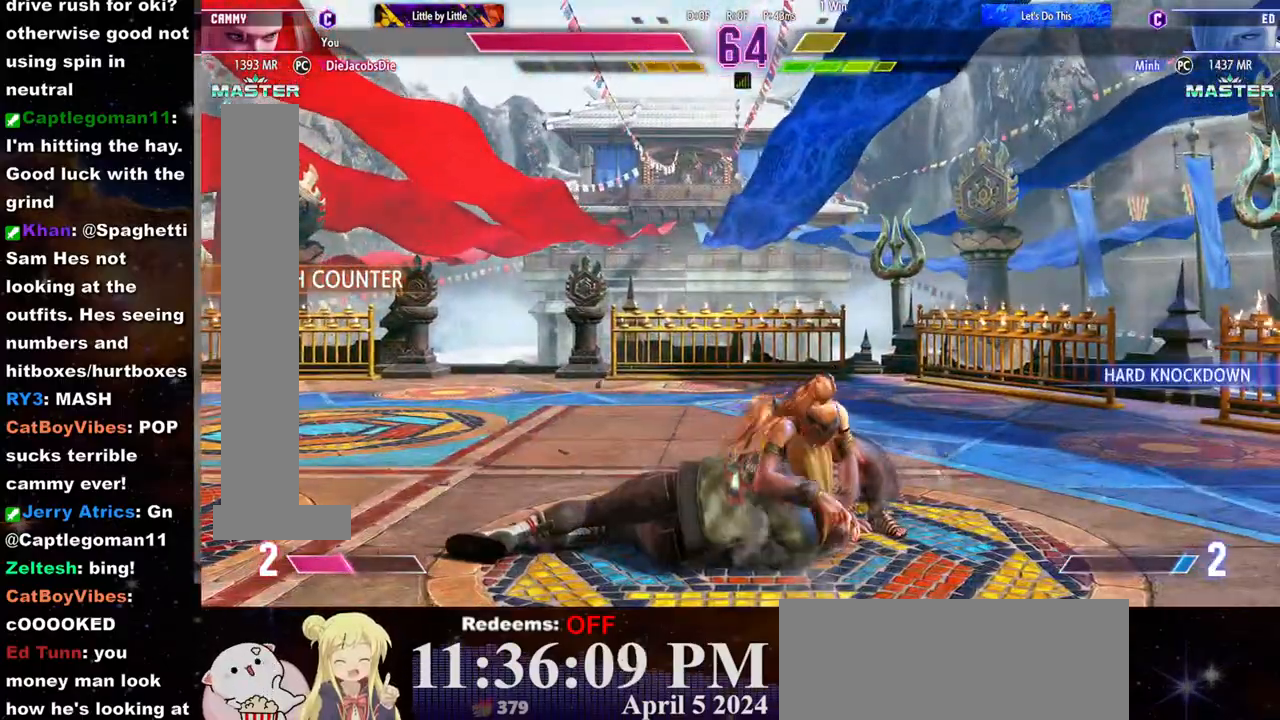
{"buttons": [], "left_stick": "center", "events": []}
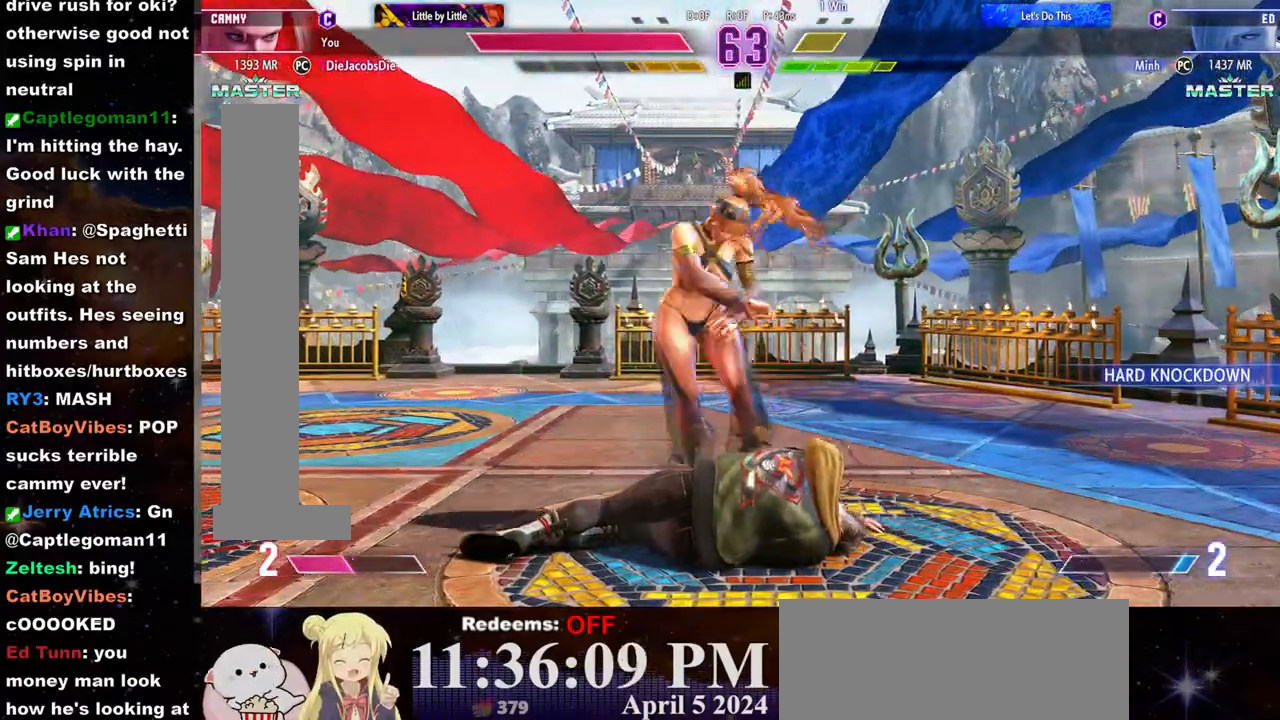
{"buttons": ["L2"], "left_stick": "center", "events": [[217, "left_stick", "right"], [233, "L2", "down"], [283, "left_stick", "center"], [383, "left_stick", "right"], [483, "left_stick", "center"]]}
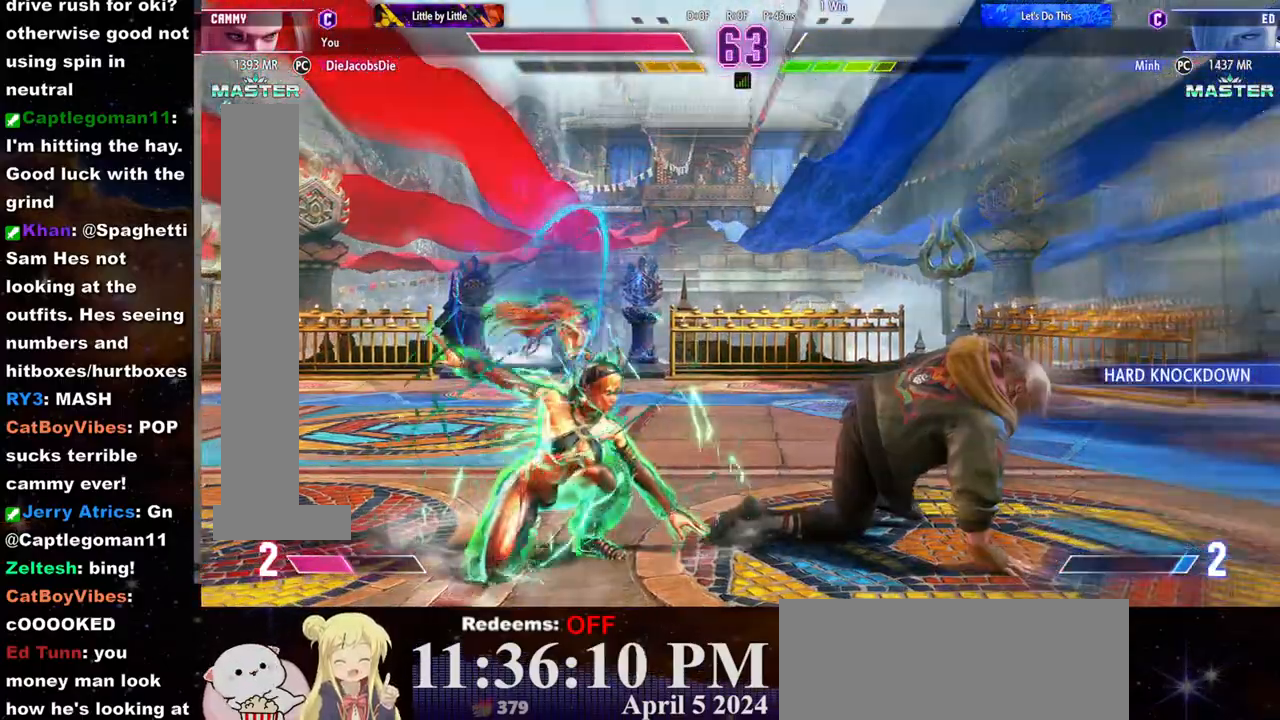
{"buttons": [], "left_stick": "center", "events": [[17, "L2", "up"], [250, "CROSS", "down"], [267, "SQUARE", "down"], [317, "CROSS", "up"], [333, "SQUARE", "up"], [367, "CROSS", "down"], [383, "SQUARE", "down"], [450, "CROSS", "up"], [450, "SQUARE", "up"]]}